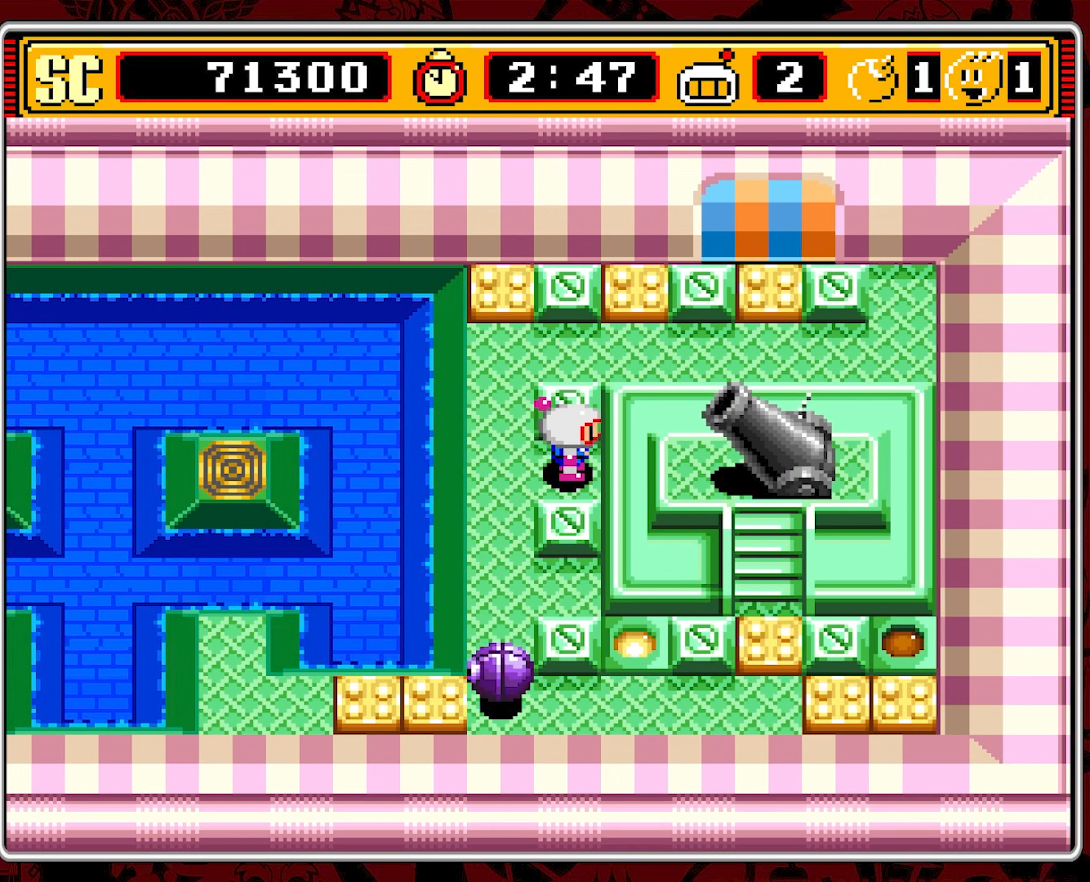
Gameplay with a controller (Nintendo layout); each line is a JSON object with the inputs held at the frame after it. "events" lists button and stick changes between this image and that frame as [ms after this image, input, new state], when the widget could be followed in between. Not read: L3 R3 X.
{"buttons": [], "events": []}
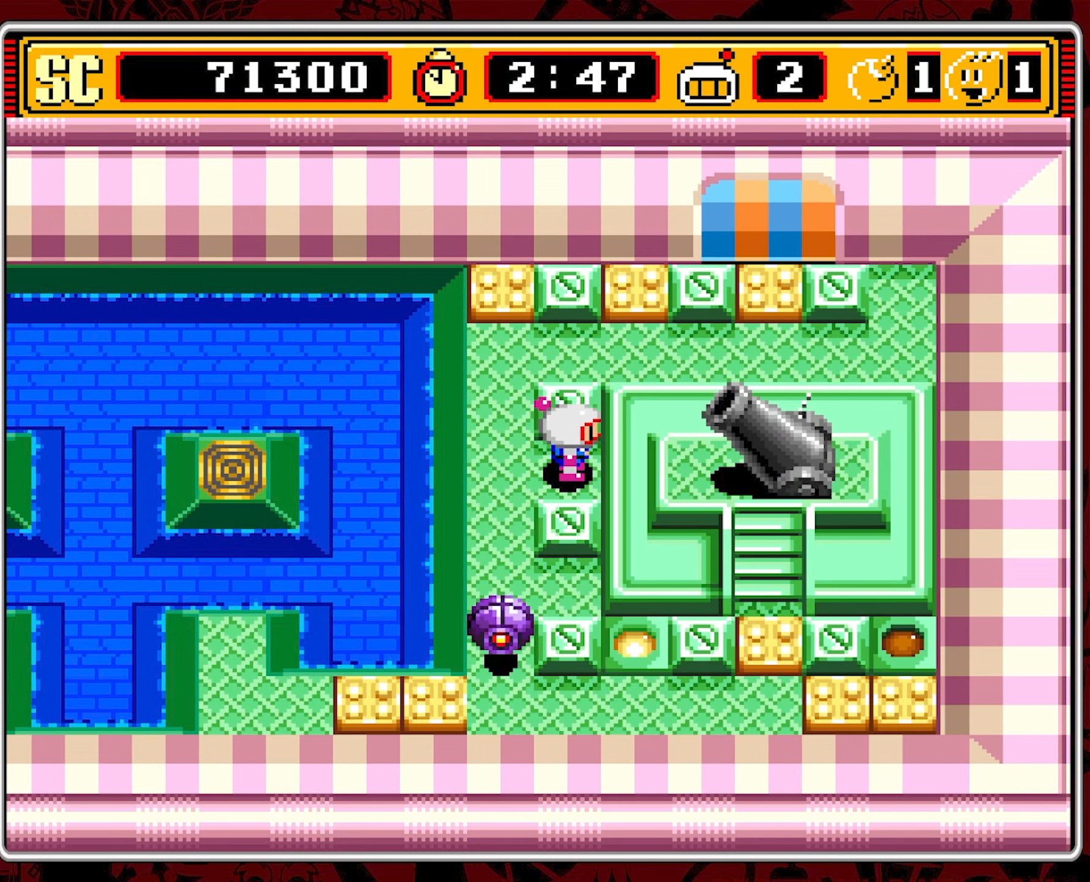
{"buttons": [], "events": []}
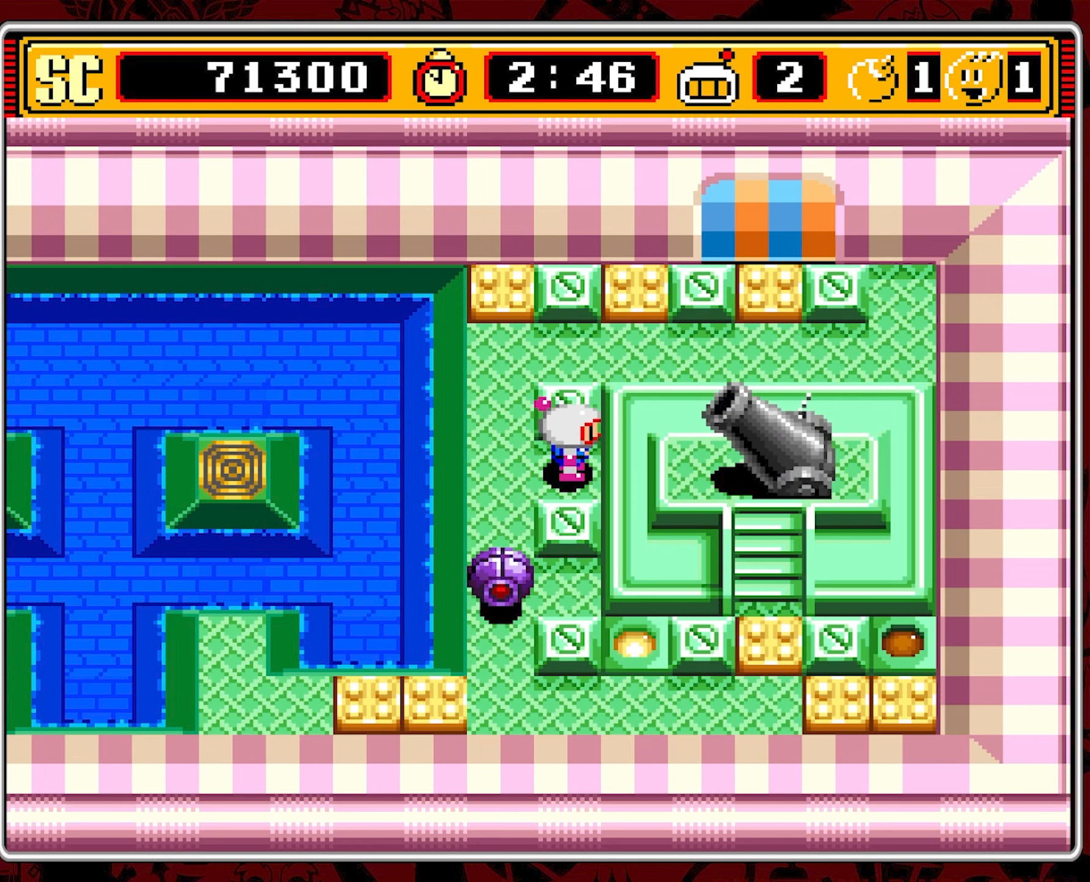
{"buttons": [], "events": []}
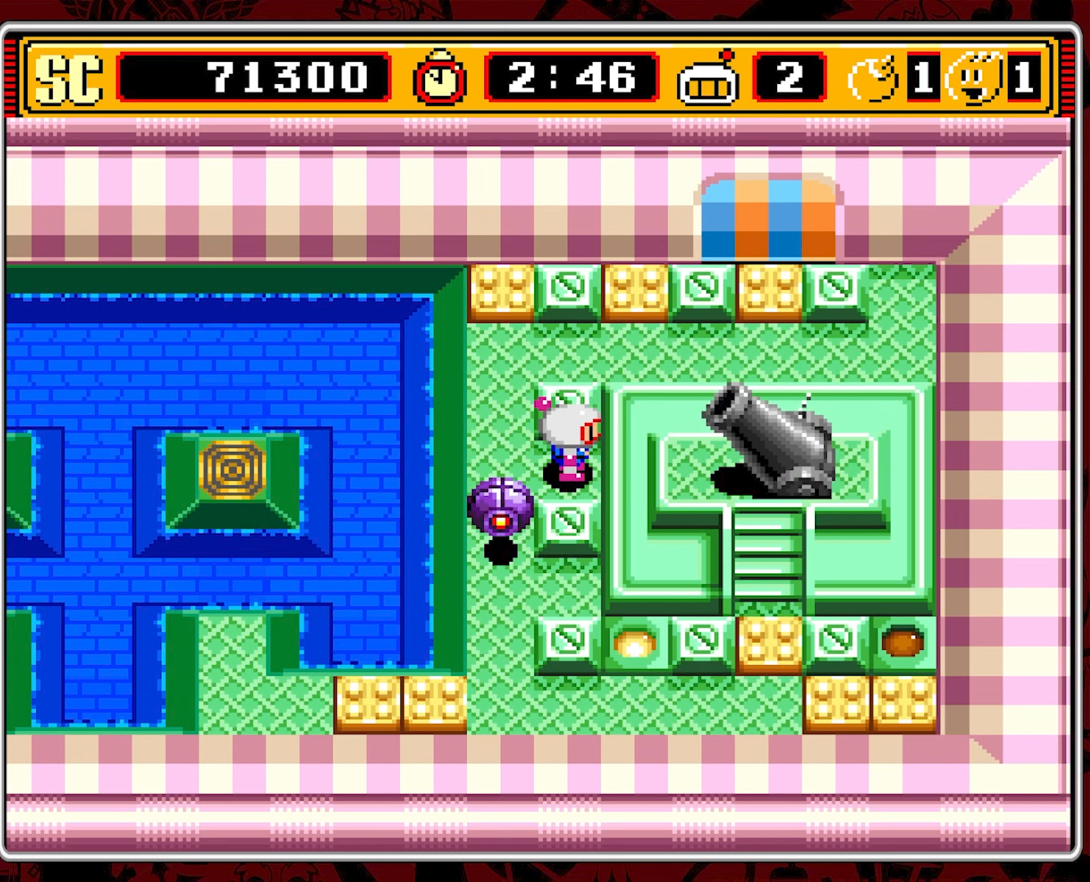
{"buttons": [], "events": []}
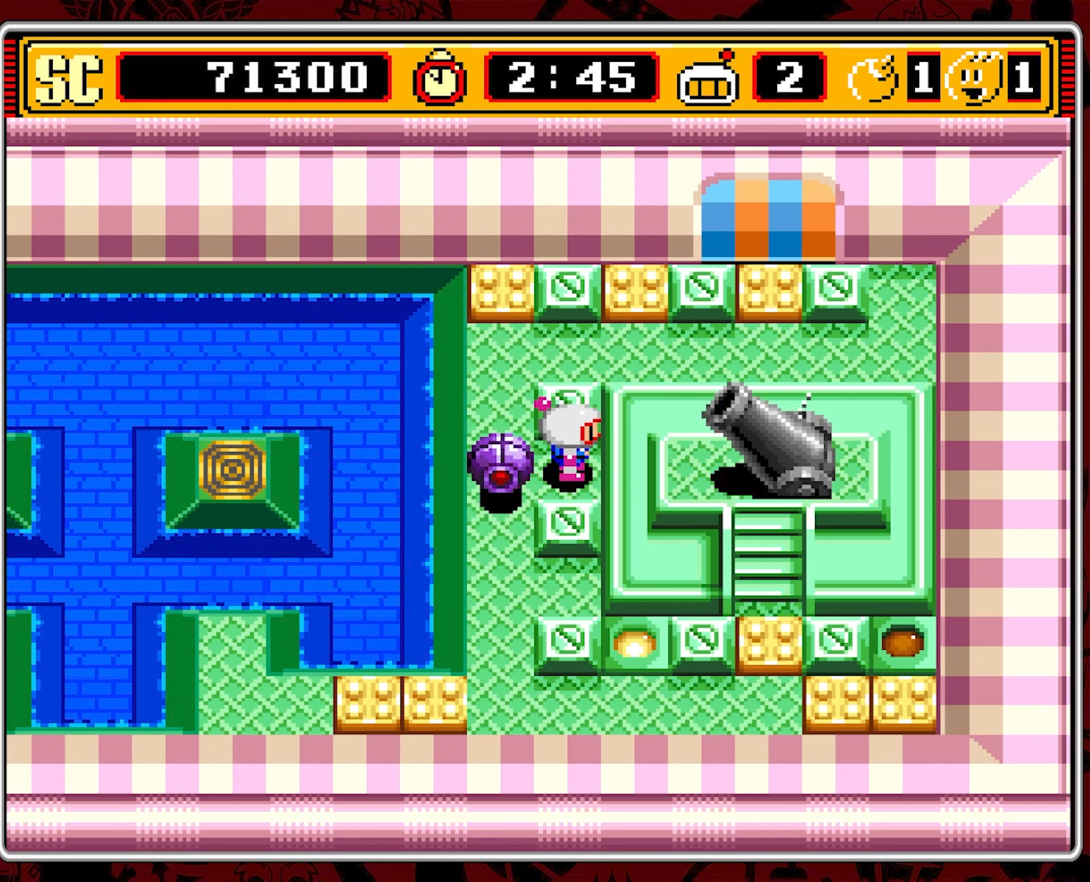
{"buttons": [], "events": []}
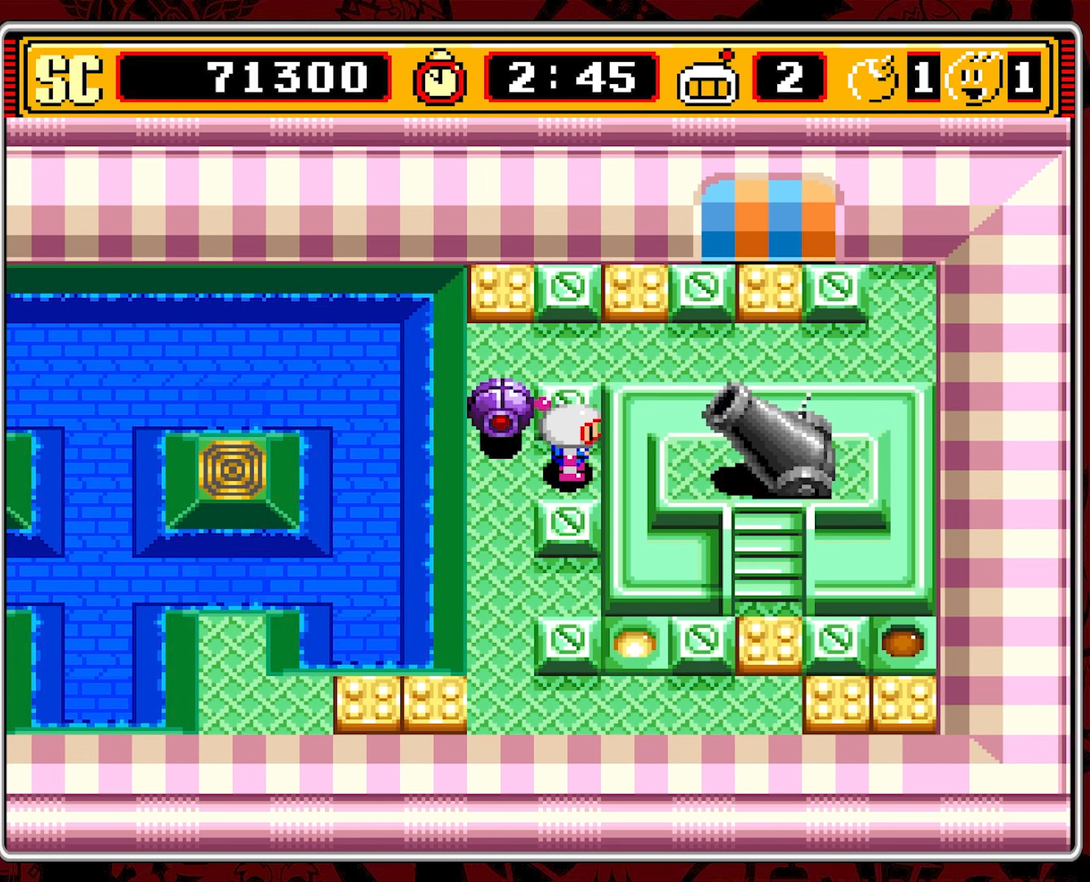
{"buttons": ["DPAD_LEFT"], "events": [[333, "DPAD_LEFT", "down"]]}
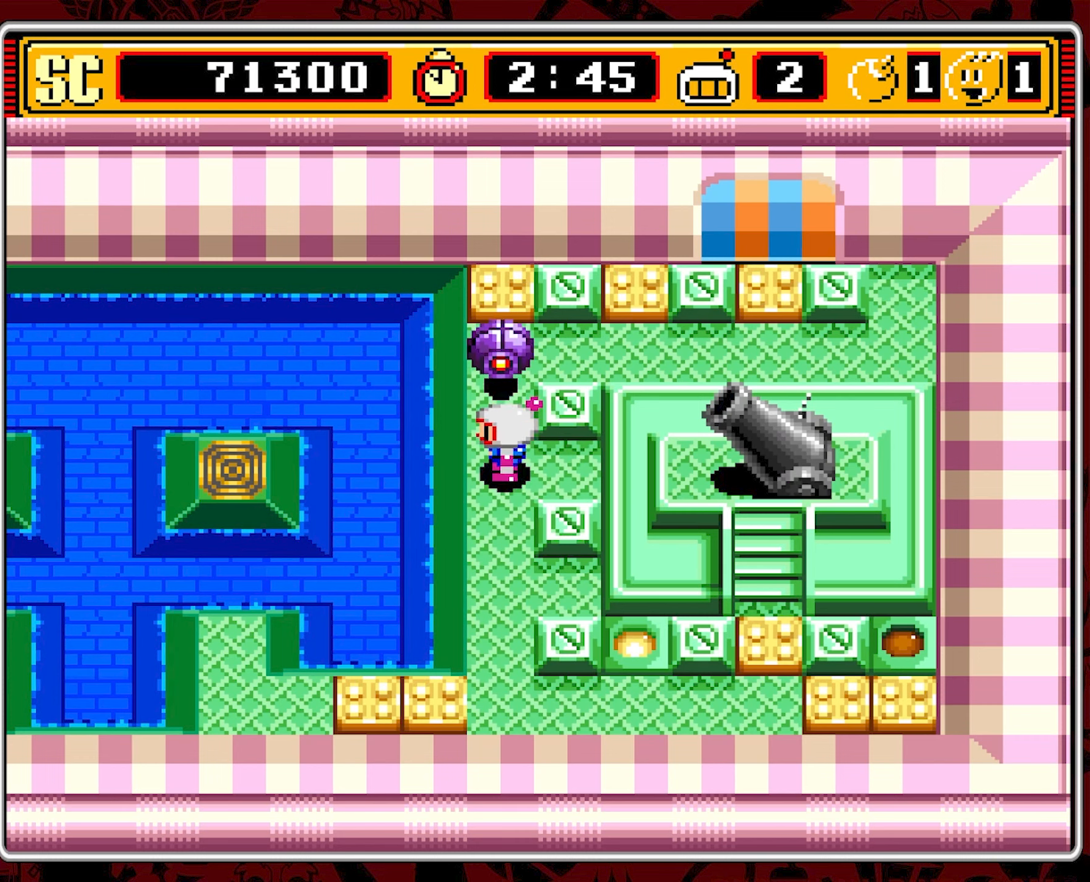
{"buttons": ["DPAD_DOWN"], "events": [[16, "DPAD_DOWN", "down"], [33, "DPAD_LEFT", "up"]]}
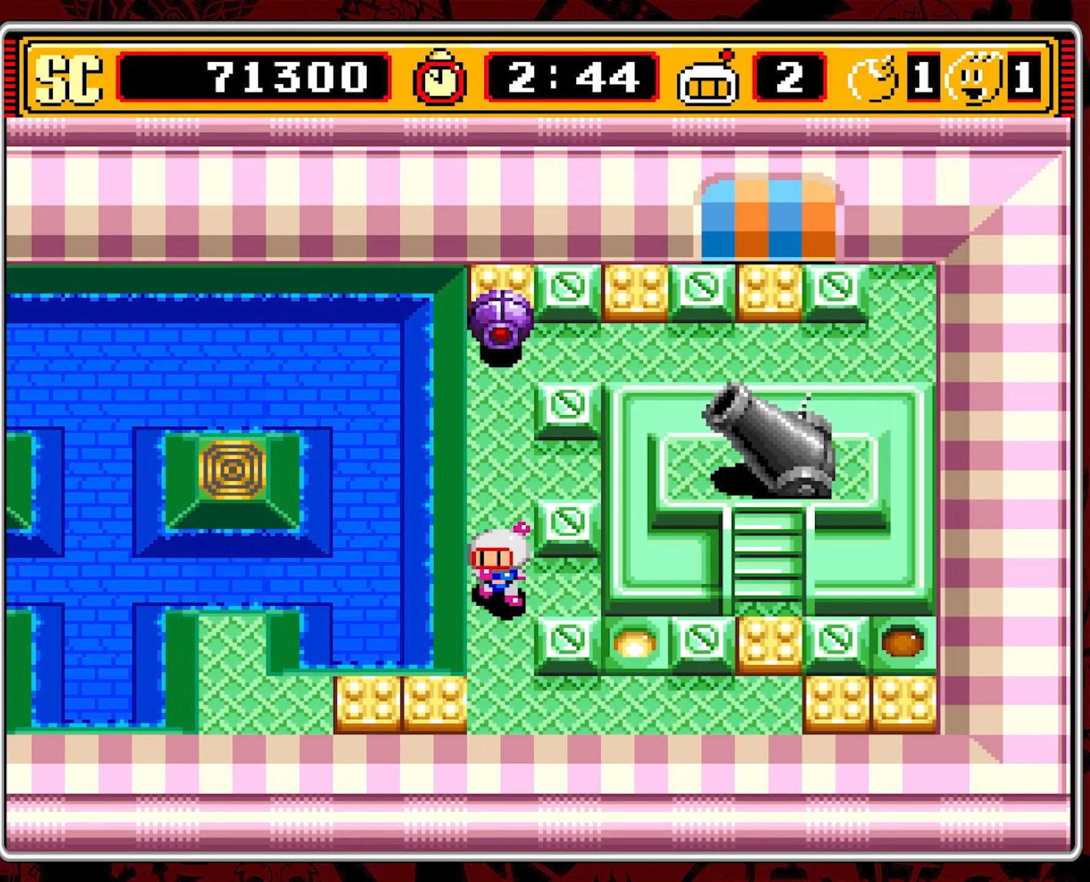
{"buttons": ["DPAD_RIGHT"], "events": [[350, "DPAD_RIGHT", "down"], [416, "DPAD_DOWN", "up"]]}
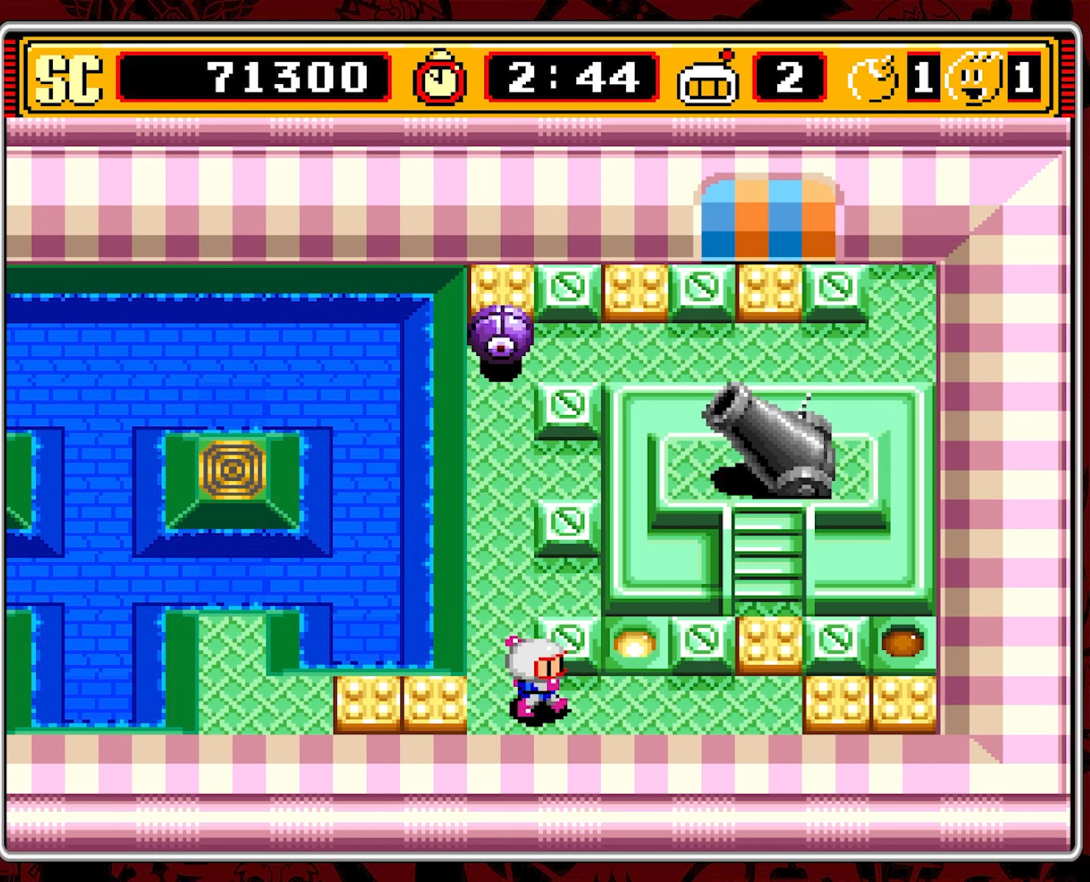
{"buttons": ["DPAD_RIGHT"], "events": []}
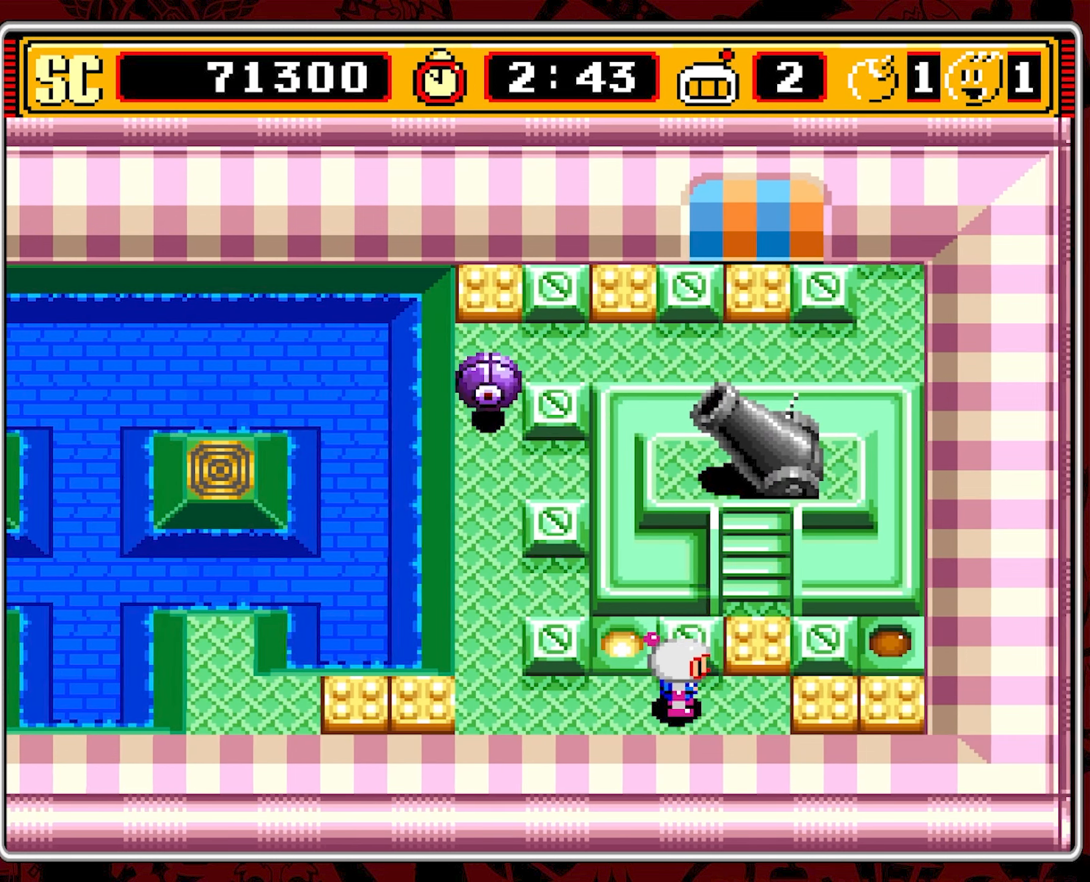
{"buttons": ["DPAD_LEFT"], "events": [[216, "A", "down"], [233, "DPAD_RIGHT", "up"], [300, "DPAD_LEFT", "down"], [316, "A", "up"]]}
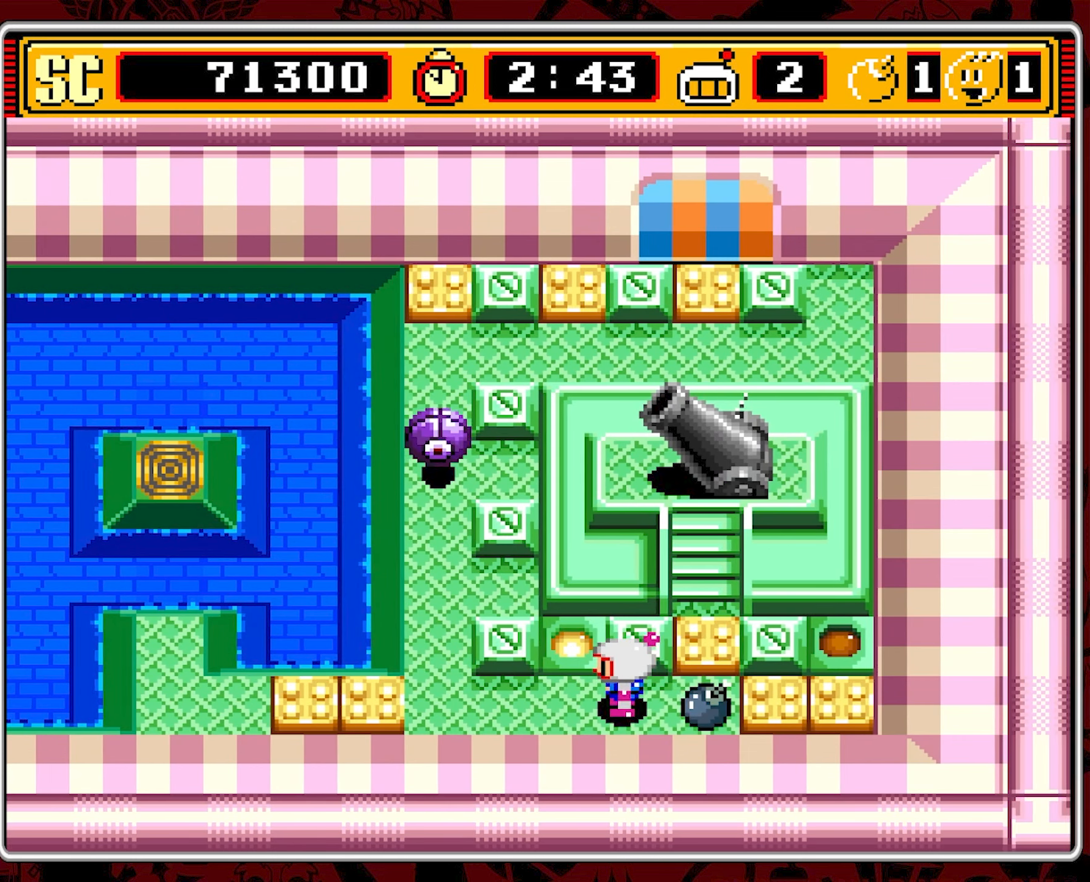
{"buttons": [], "events": [[200, "DPAD_LEFT", "up"]]}
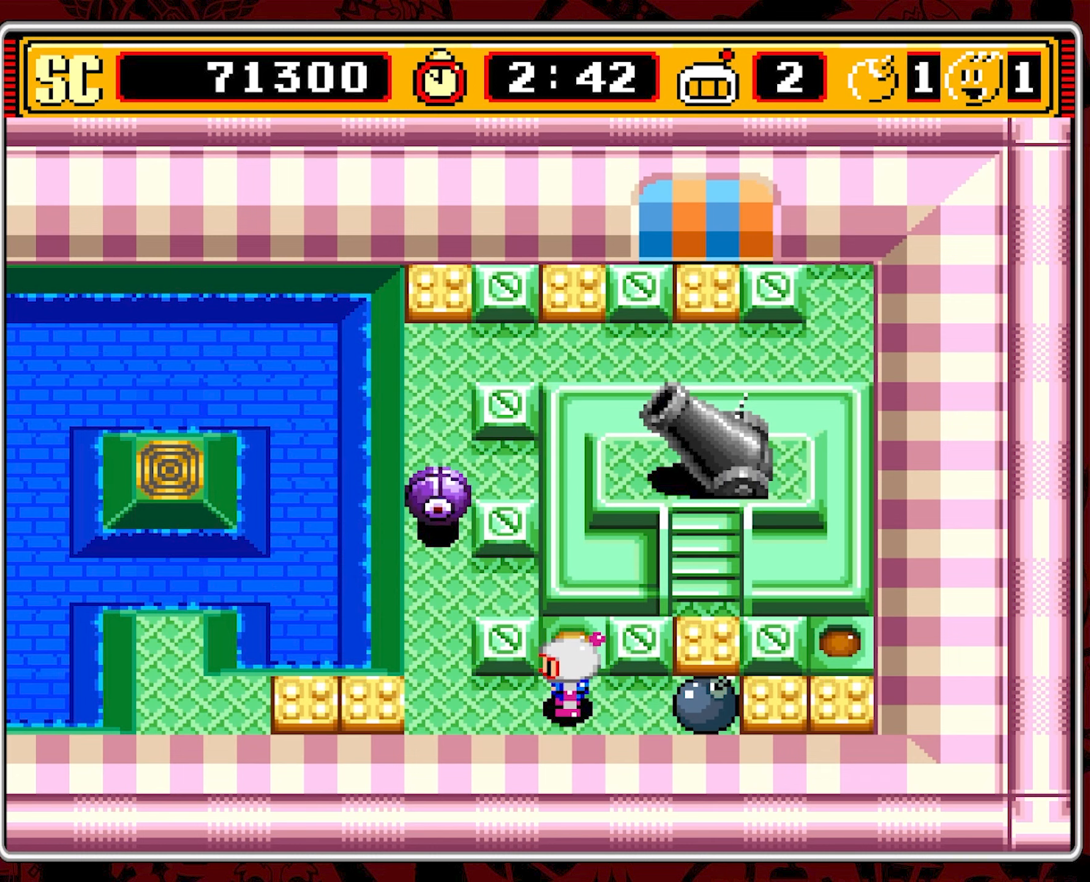
{"buttons": [], "events": []}
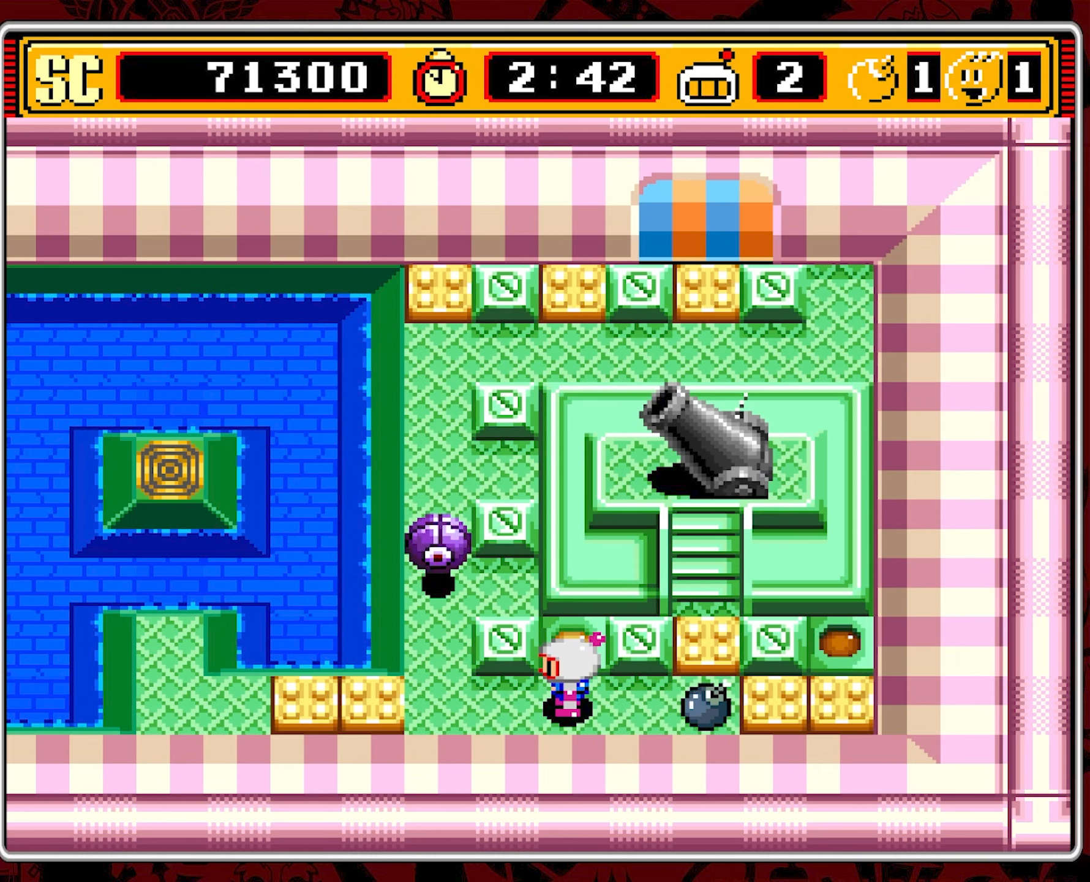
{"buttons": [], "events": []}
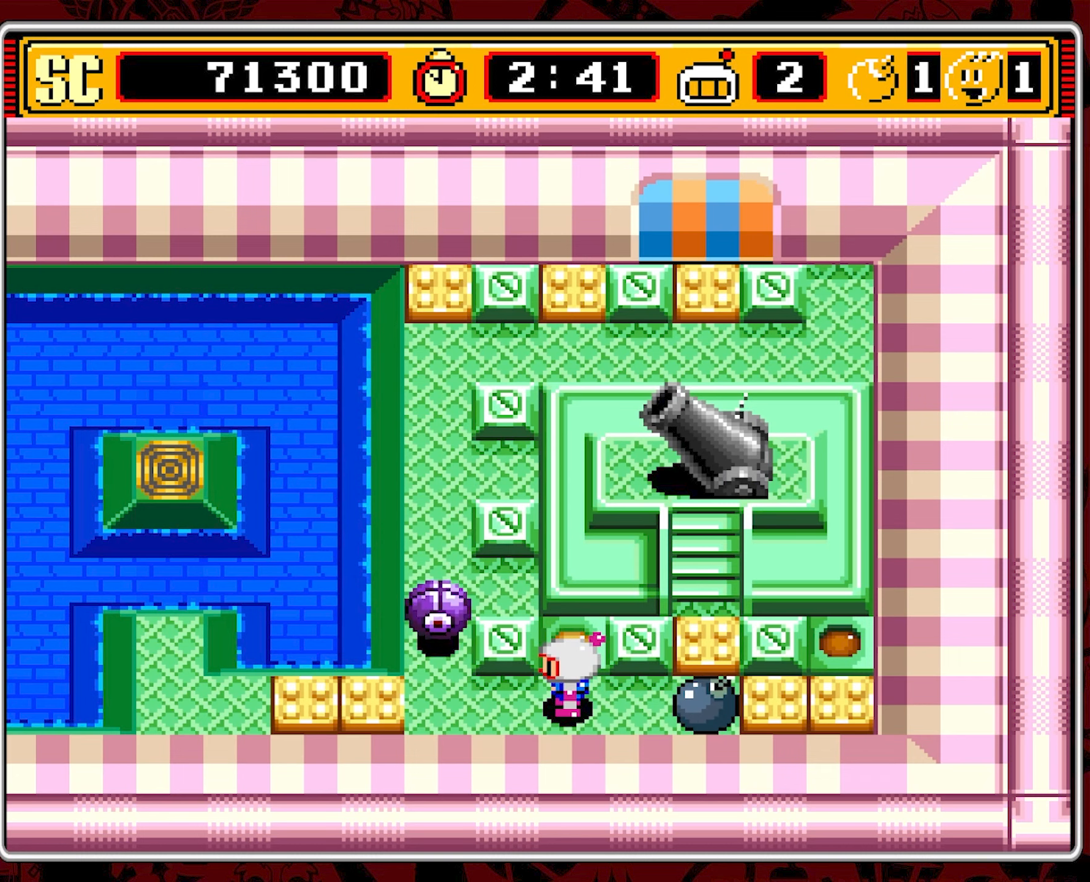
{"buttons": [], "events": []}
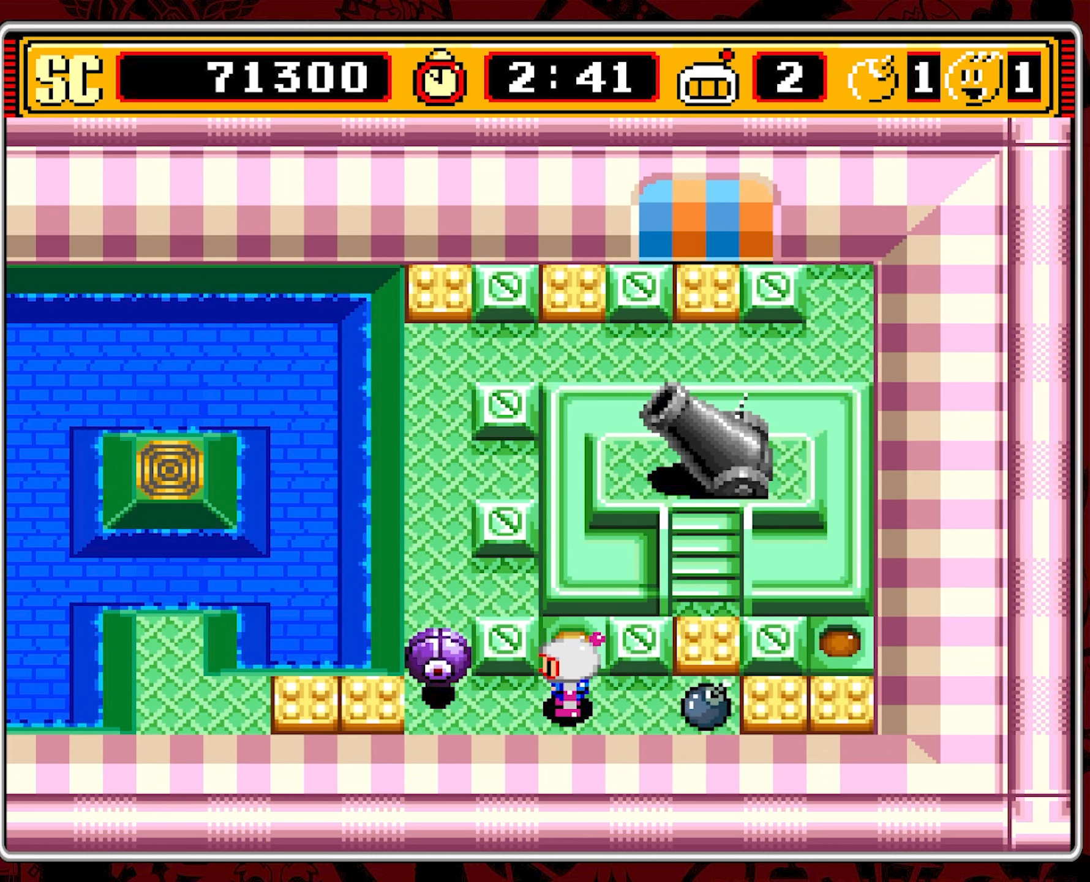
{"buttons": [], "events": []}
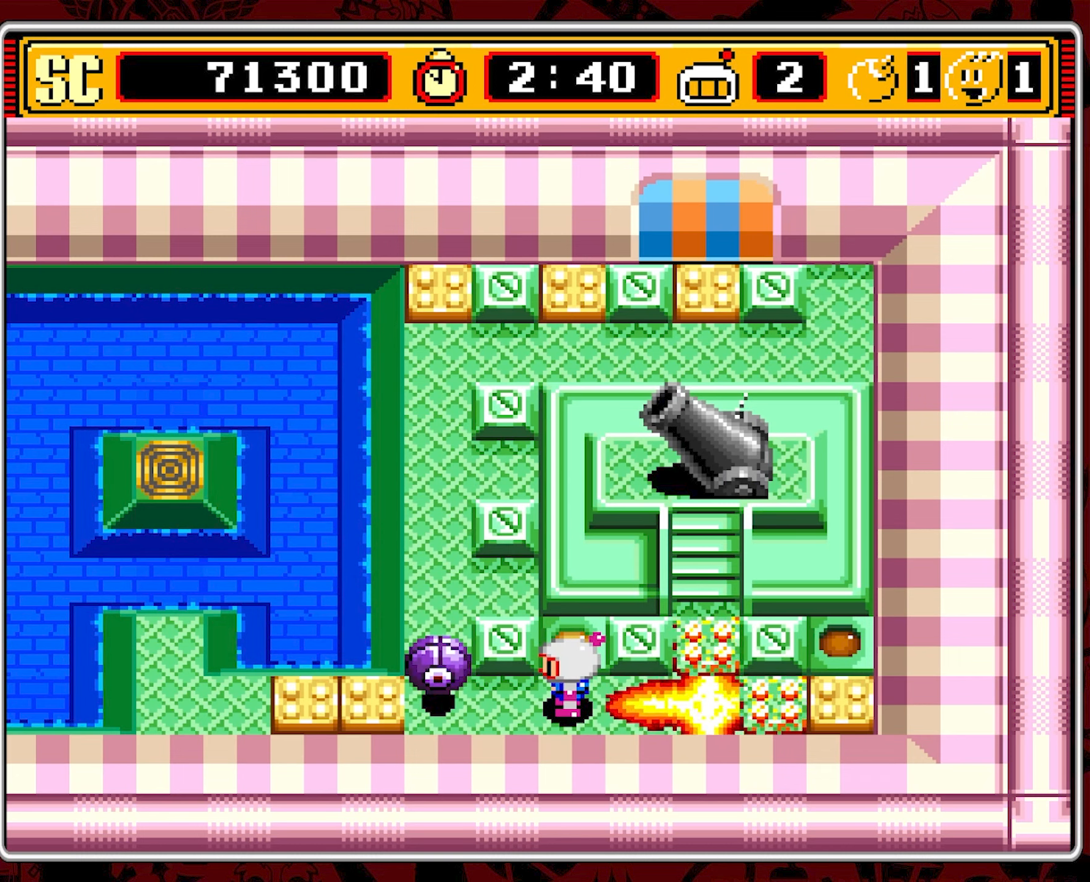
{"buttons": ["DPAD_RIGHT"], "events": [[283, "DPAD_RIGHT", "down"]]}
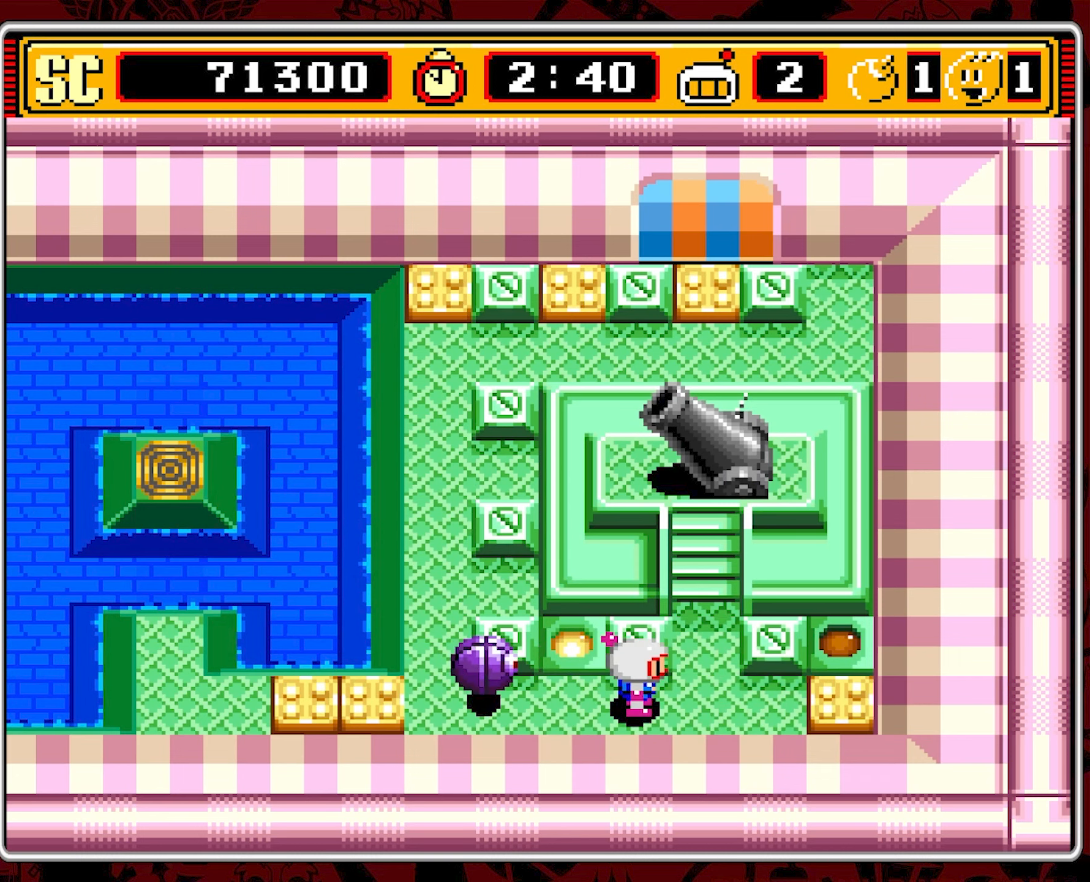
{"buttons": ["DPAD_UP"], "events": [[150, "DPAD_UP", "down"], [183, "DPAD_RIGHT", "up"]]}
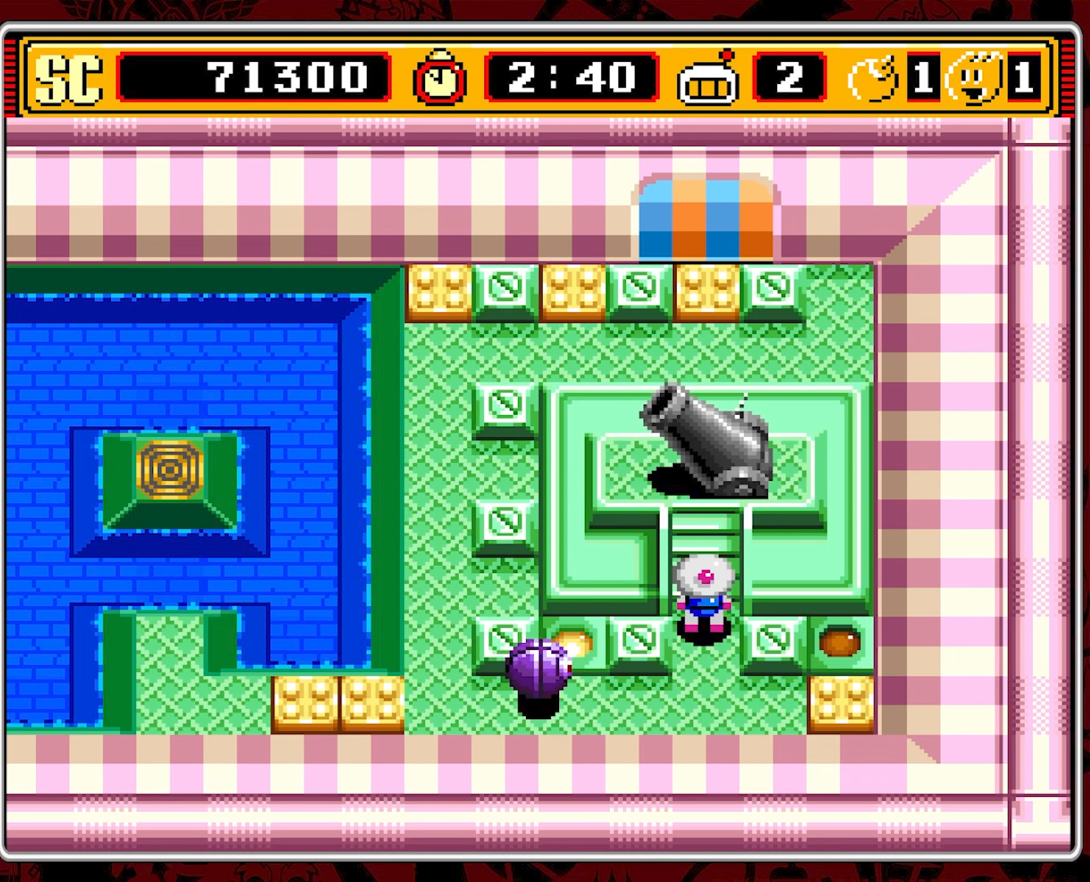
{"buttons": ["DPAD_UP"], "events": []}
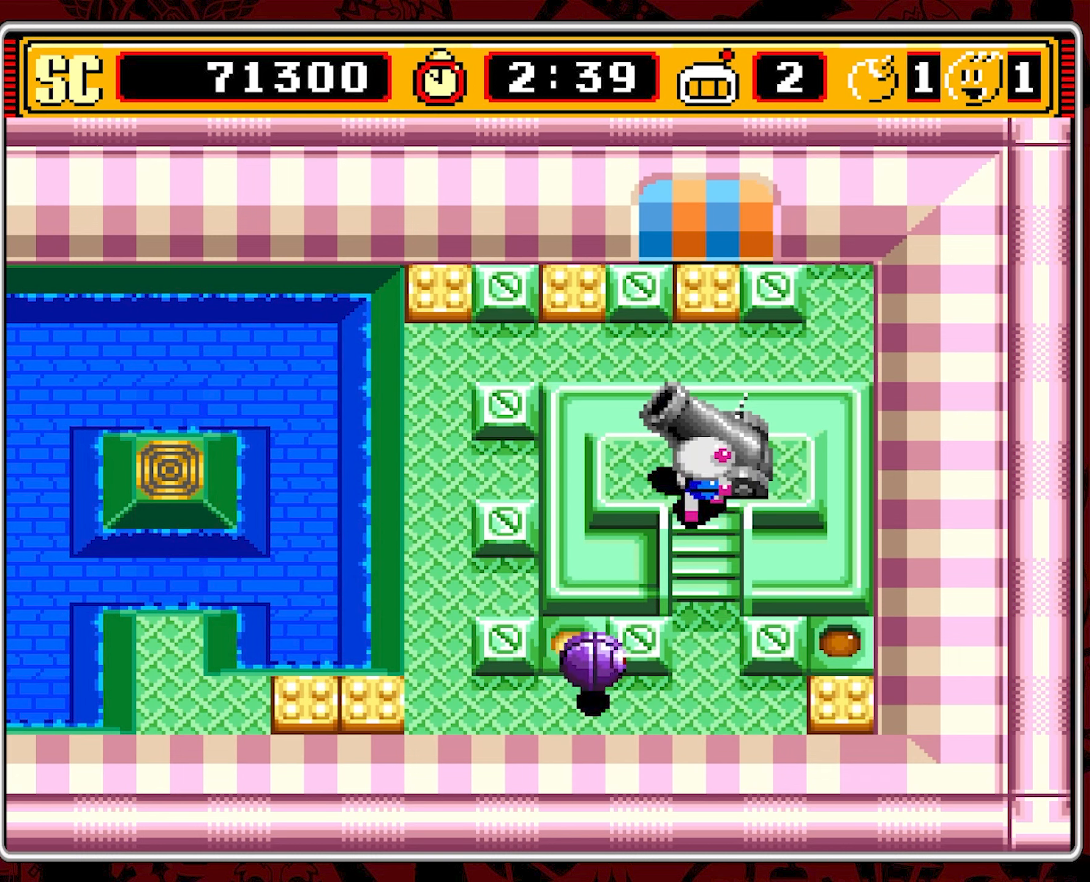
{"buttons": [], "events": [[300, "DPAD_UP", "up"]]}
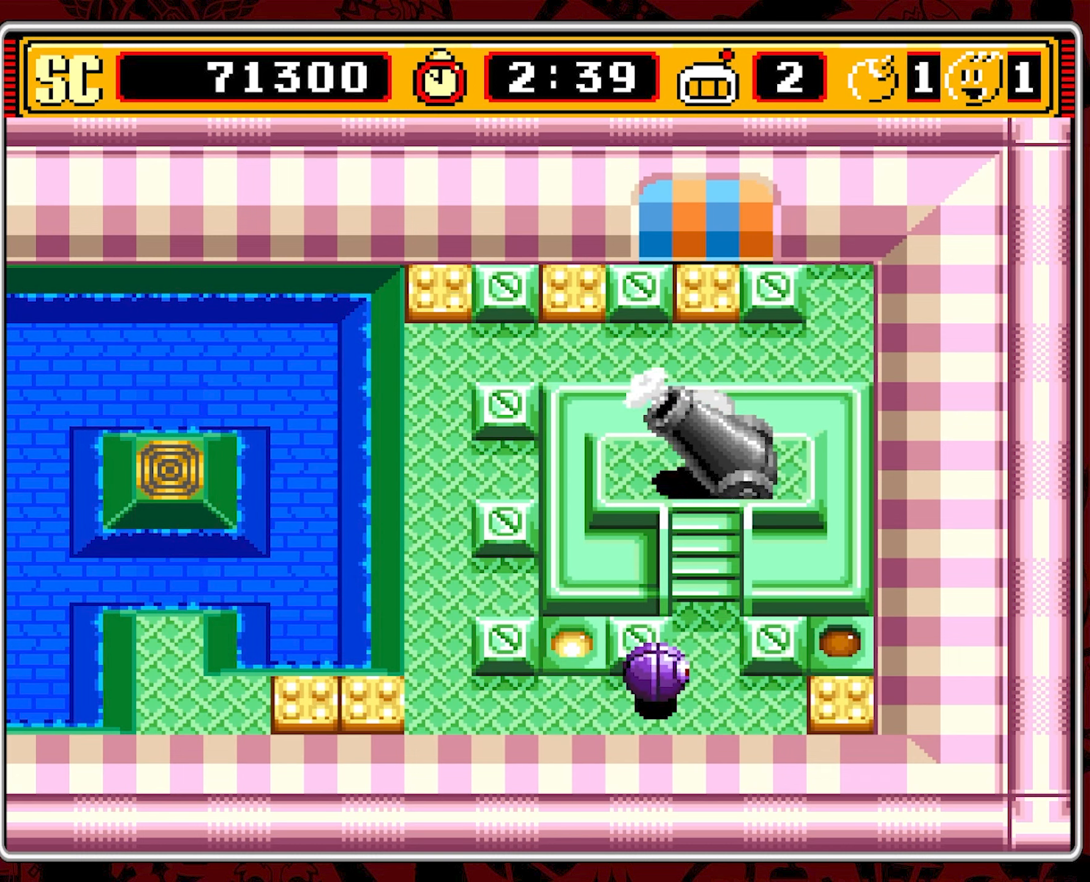
{"buttons": [], "events": []}
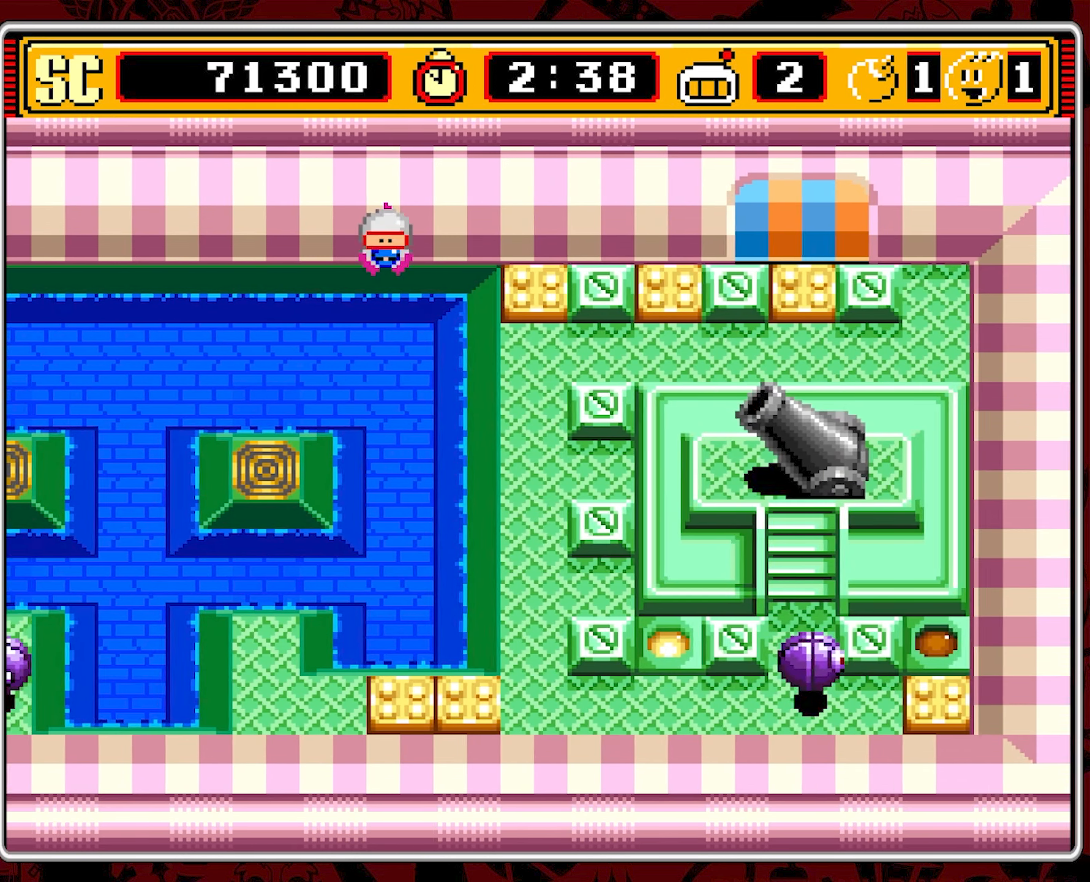
{"buttons": [], "events": []}
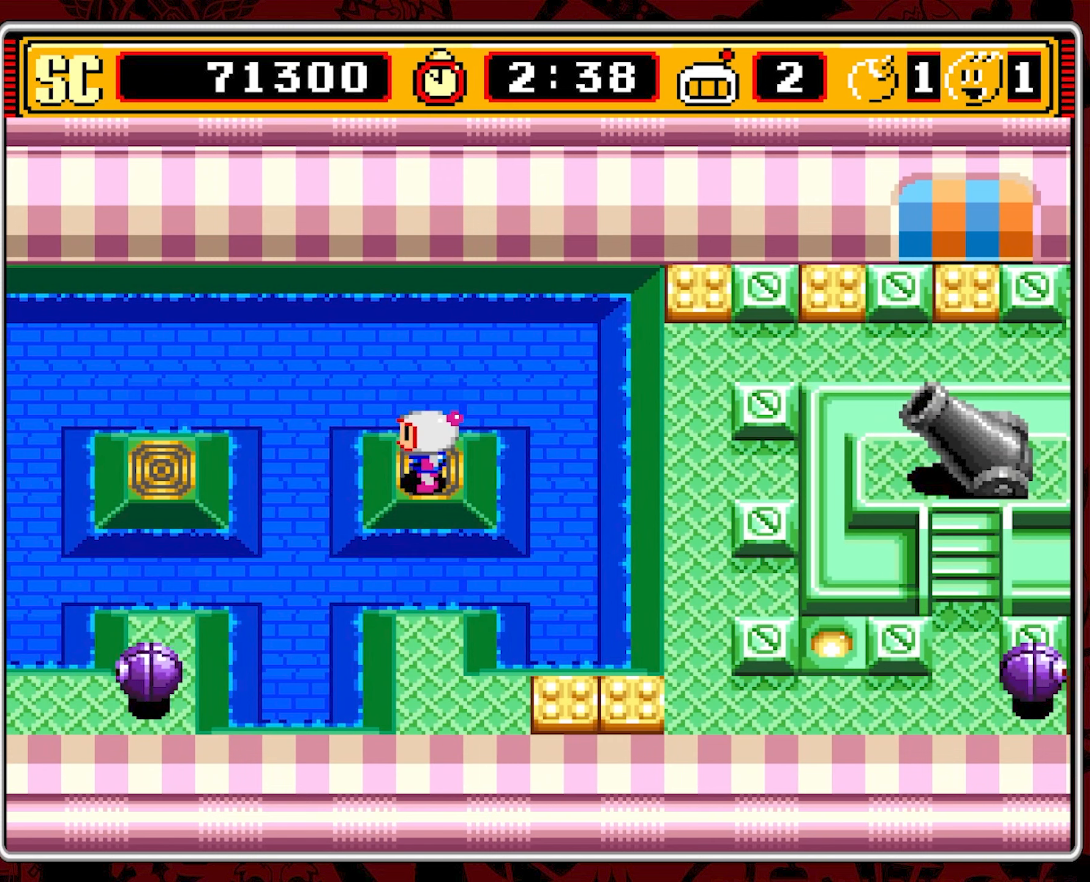
{"buttons": [], "events": []}
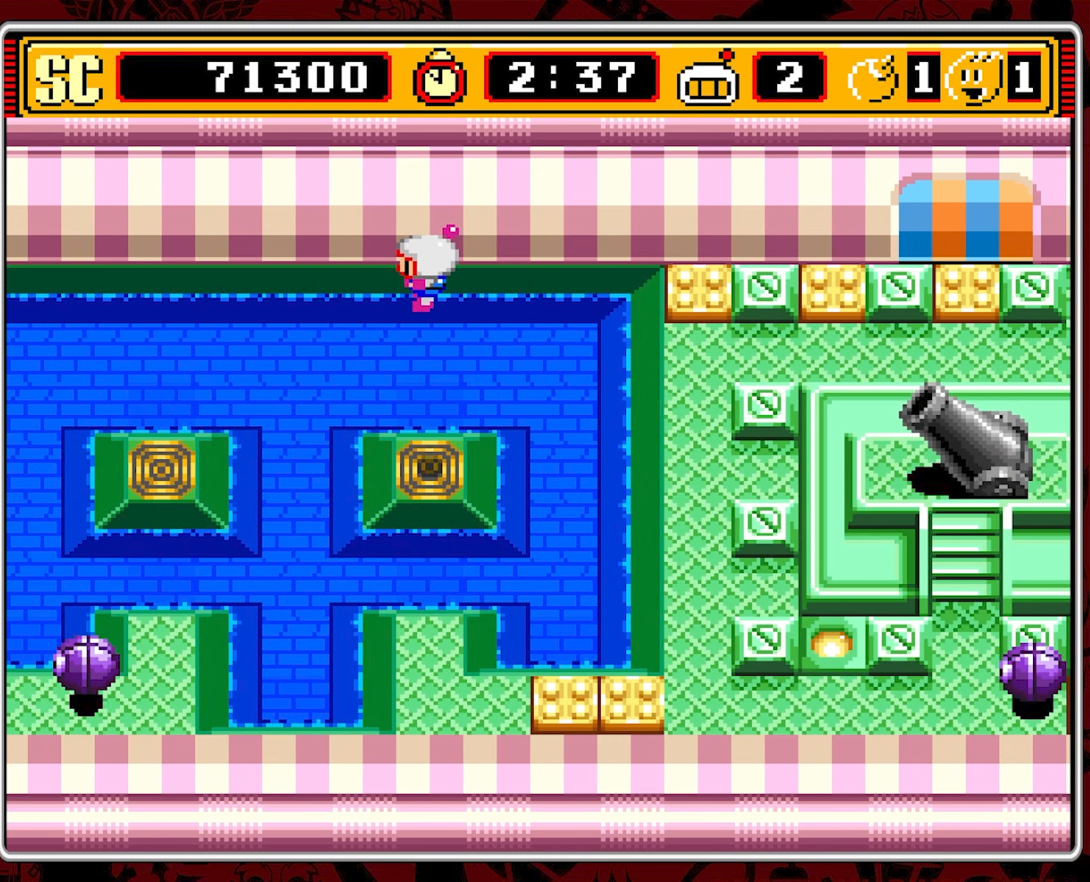
{"buttons": [], "events": []}
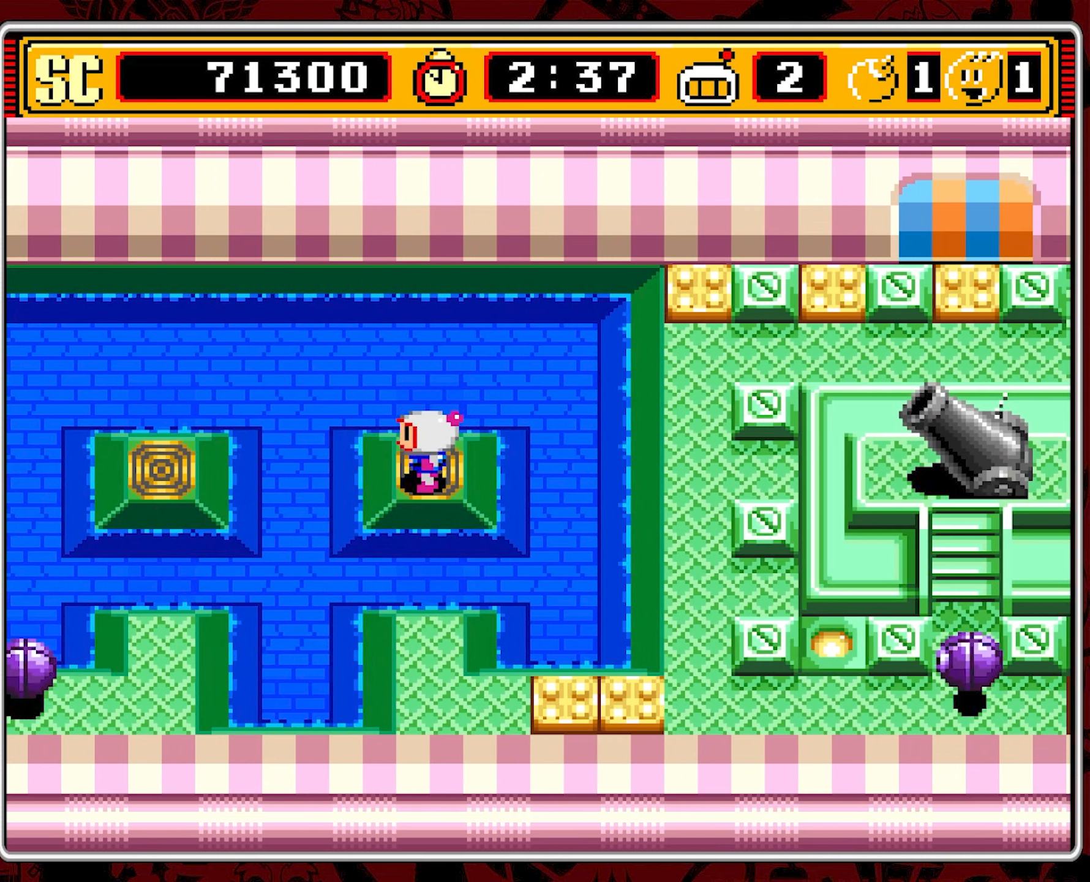
{"buttons": [], "events": []}
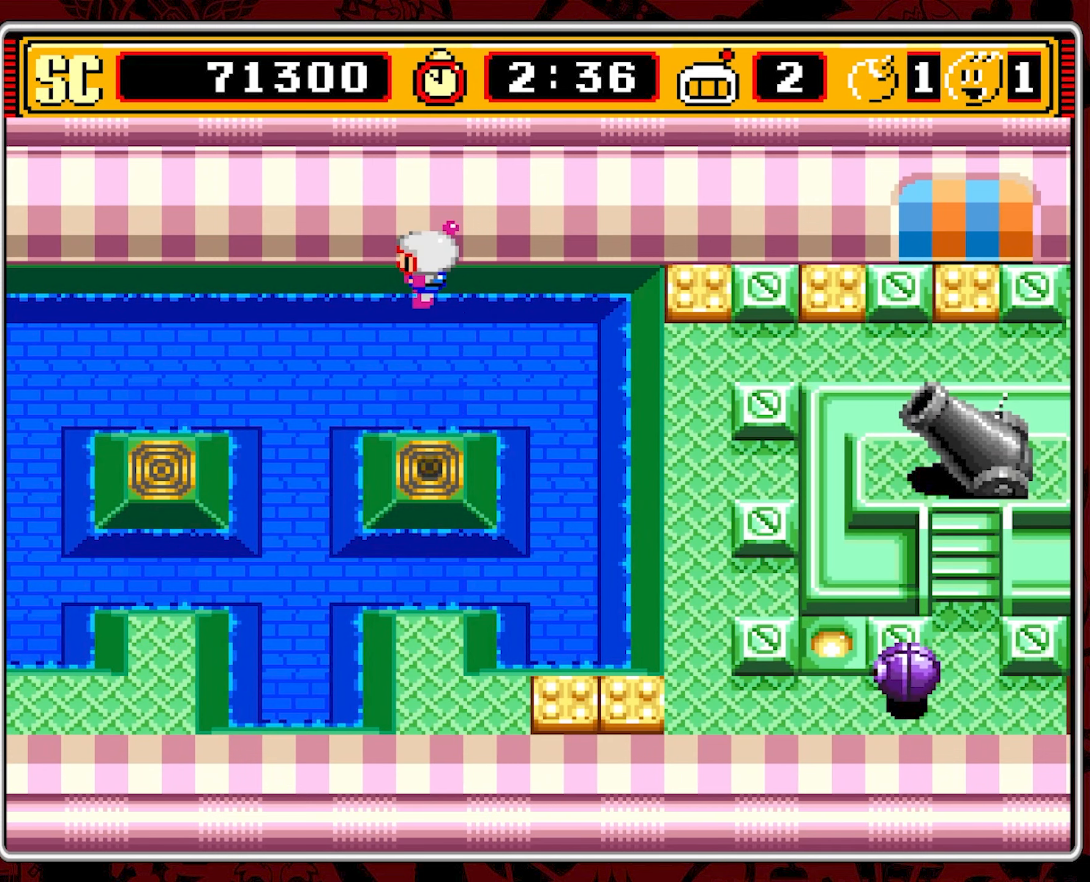
{"buttons": [], "events": []}
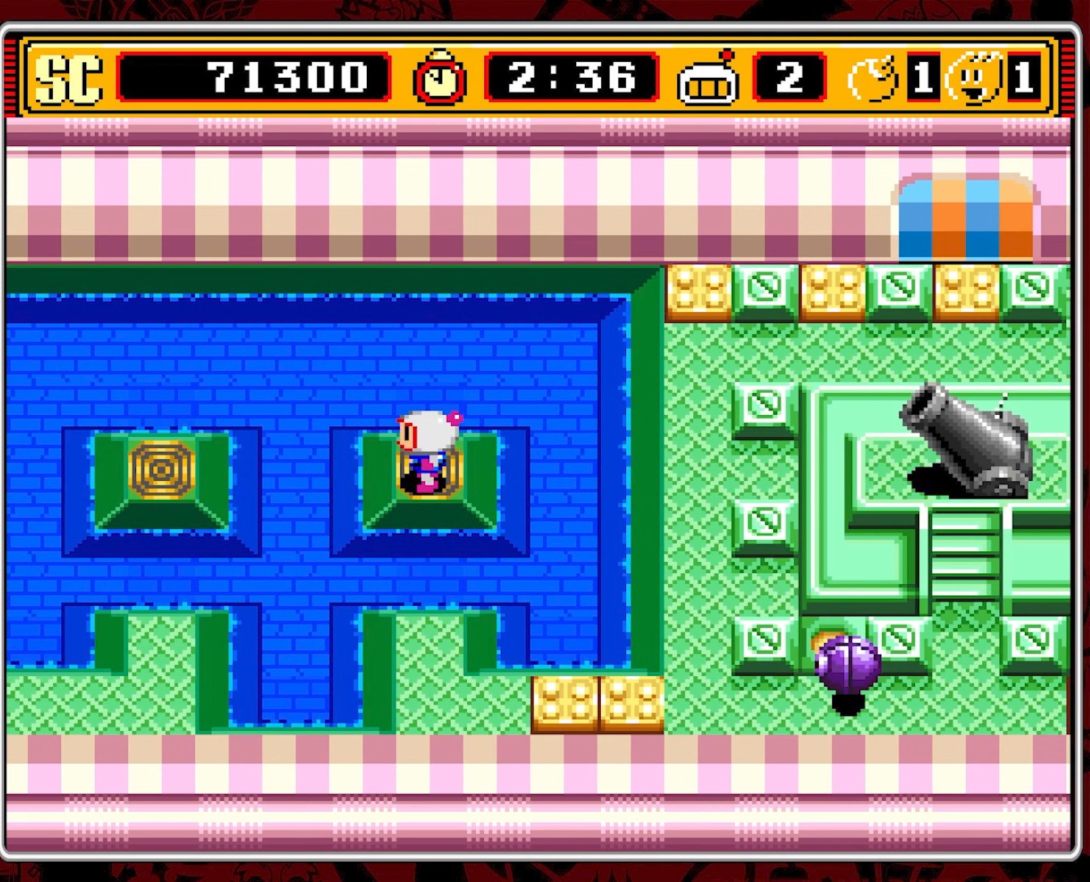
{"buttons": [], "events": []}
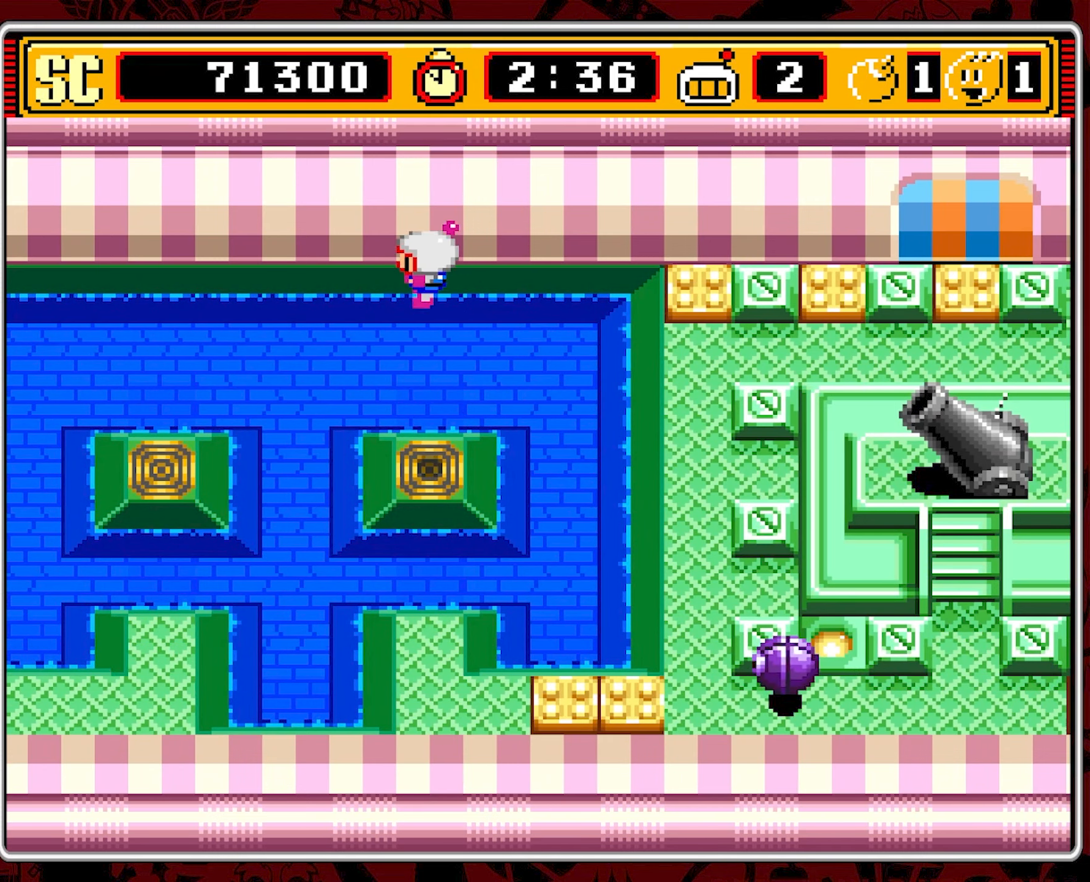
{"buttons": ["DPAD_LEFT"], "events": [[417, "DPAD_LEFT", "down"]]}
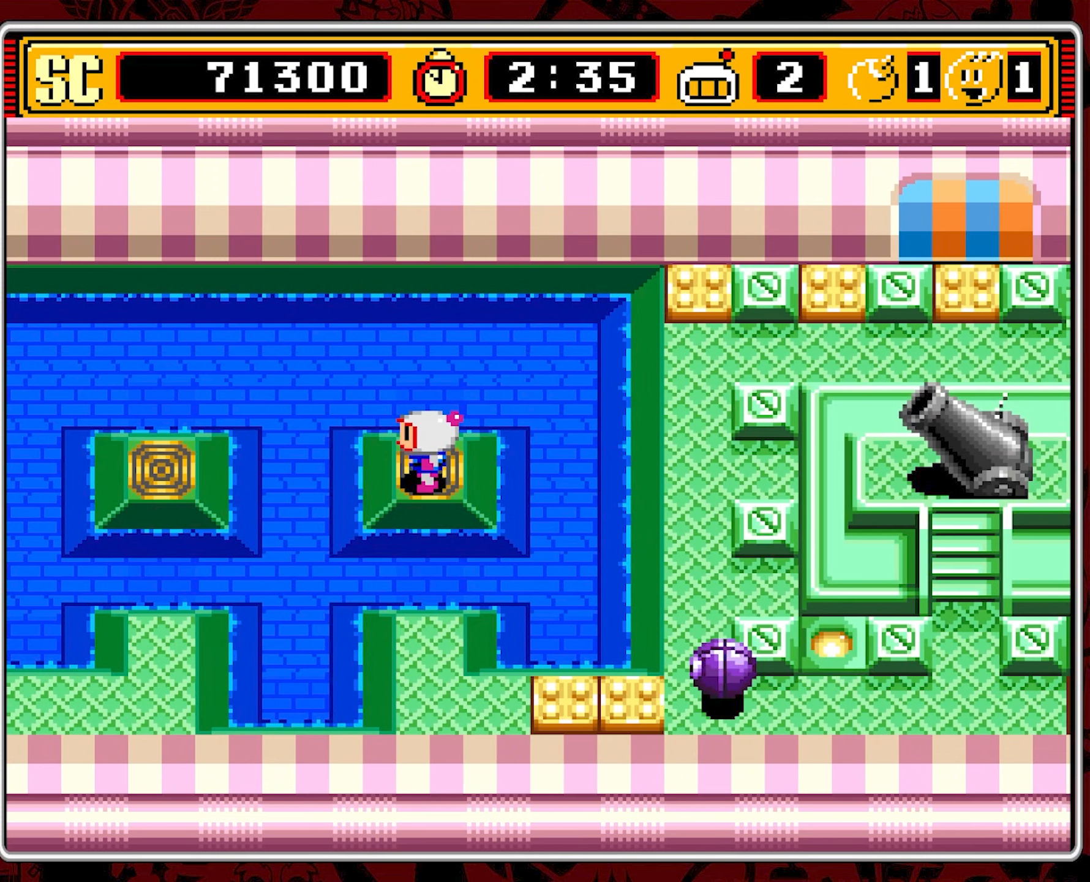
{"buttons": ["DPAD_LEFT"], "events": []}
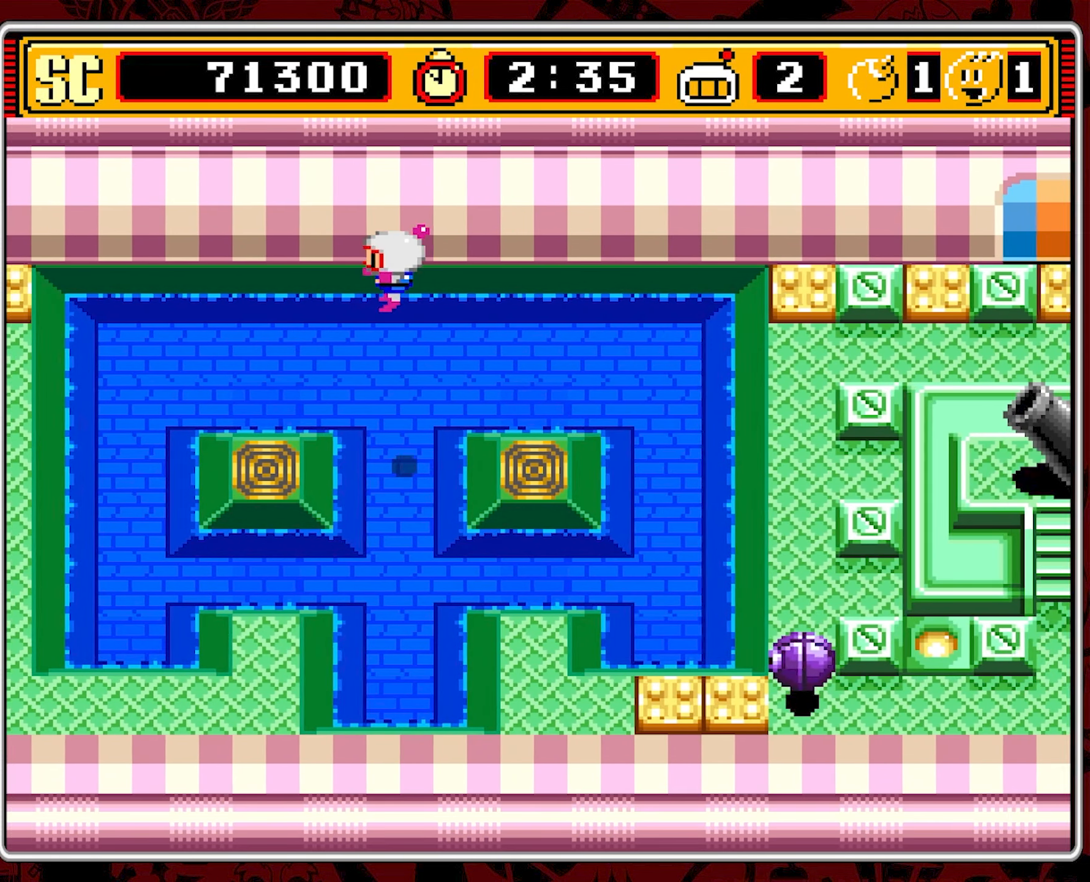
{"buttons": [], "events": [[167, "DPAD_LEFT", "up"]]}